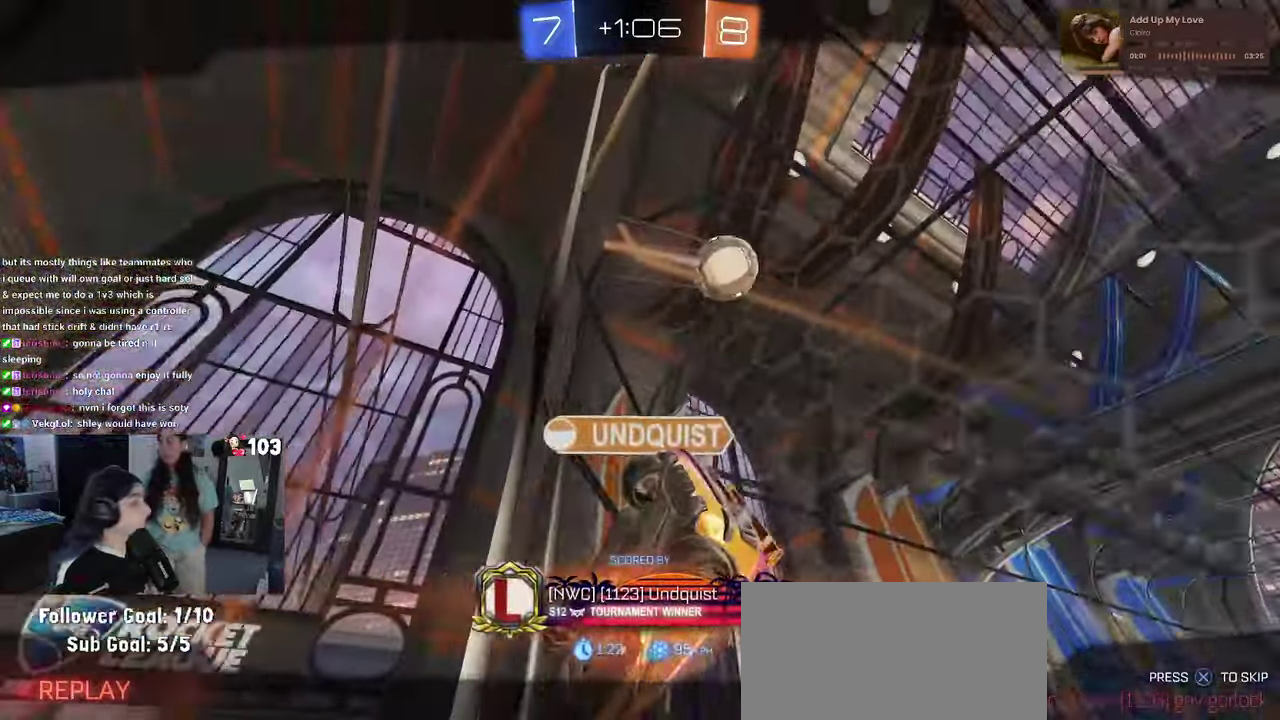
Gameplay with a controller (PlayStation layout); each line is a JSON object with the inputs held at the frame after it. "events" lists button and stick changes between this image and that frame as [ms after this image, input, new state], when the widget could be followed in between. This document gives stick clicks only as held states, not as events. Not read: L1.
{"buttons": ["DPAD_DOWN"], "left_stick": "center", "right_stick": "center", "events": [[116, "START", "down"], [200, "DPAD_DOWN", "down"], [200, "START", "up"]]}
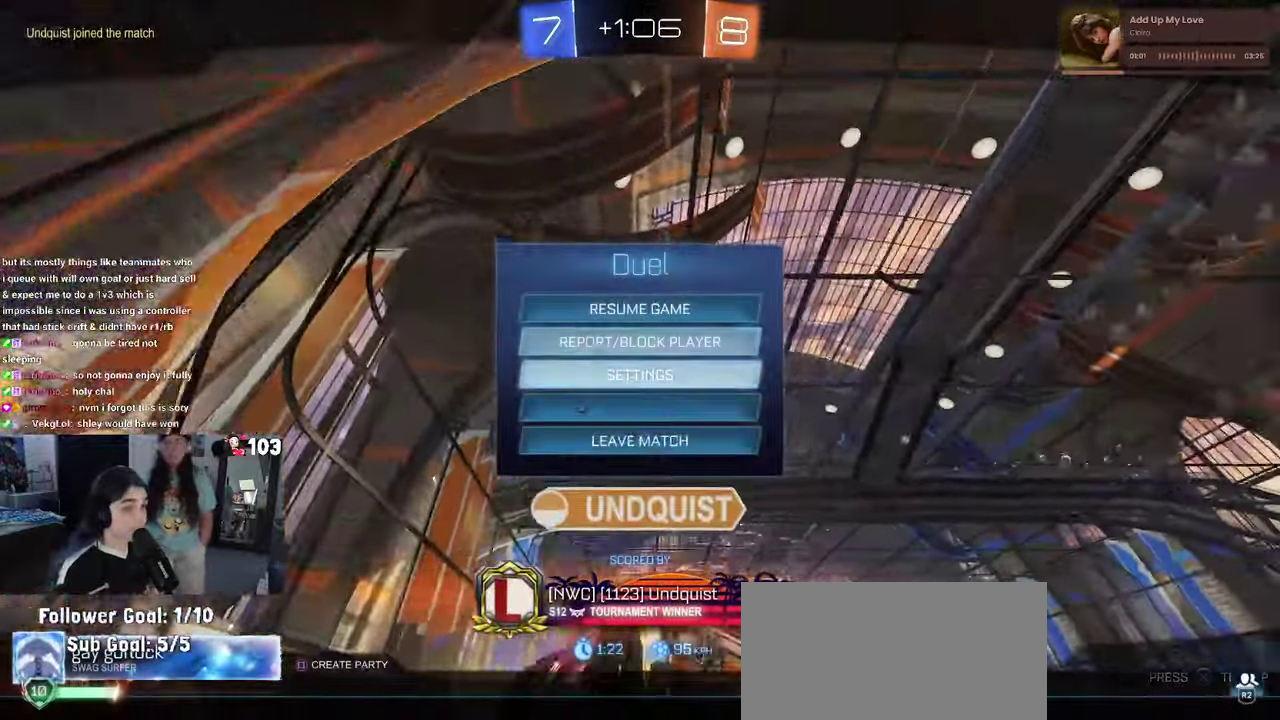
{"buttons": [], "left_stick": "center", "right_stick": "center", "events": [[166, "DPAD_DOWN", "up"]]}
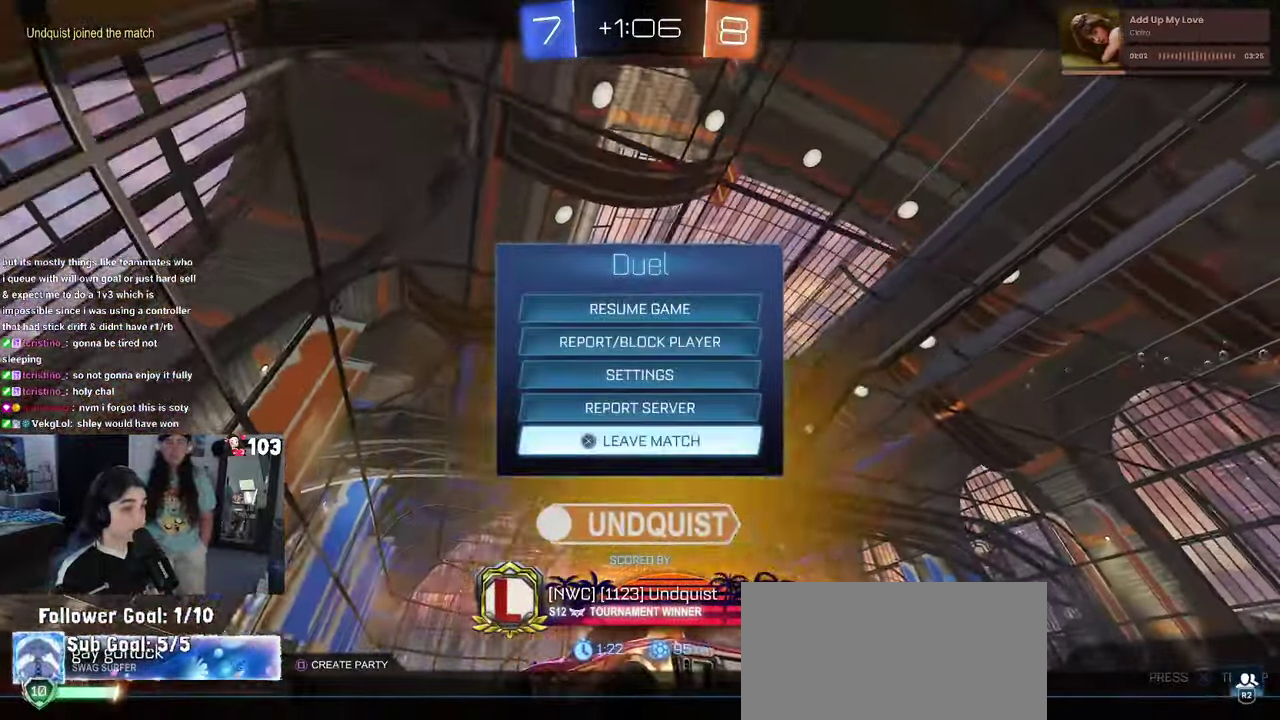
{"buttons": [], "left_stick": "center", "right_stick": "center", "events": [[133, "CIRCLE", "down"], [250, "CIRCLE", "up"], [400, "CROSS", "down"], [500, "CROSS", "up"]]}
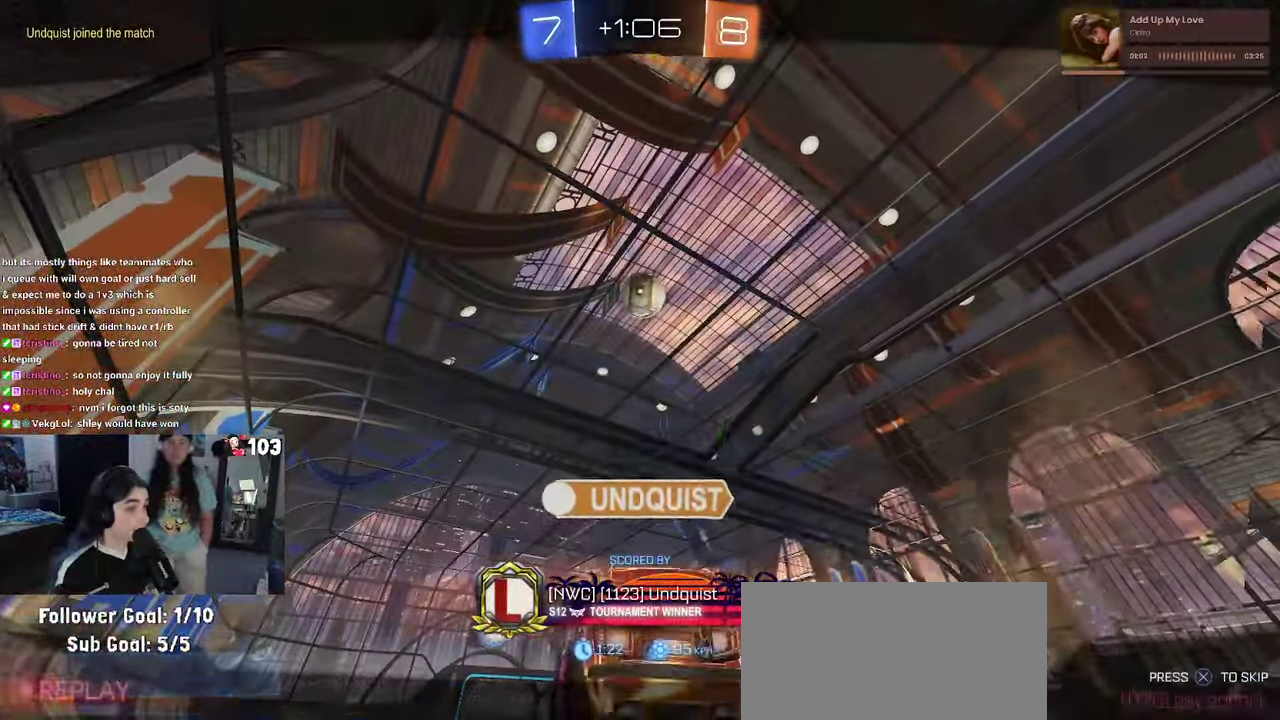
{"buttons": ["DPAD_DOWN"], "left_stick": "center", "right_stick": "center", "events": [[233, "START", "down"], [350, "DPAD_DOWN", "down"], [350, "START", "up"]]}
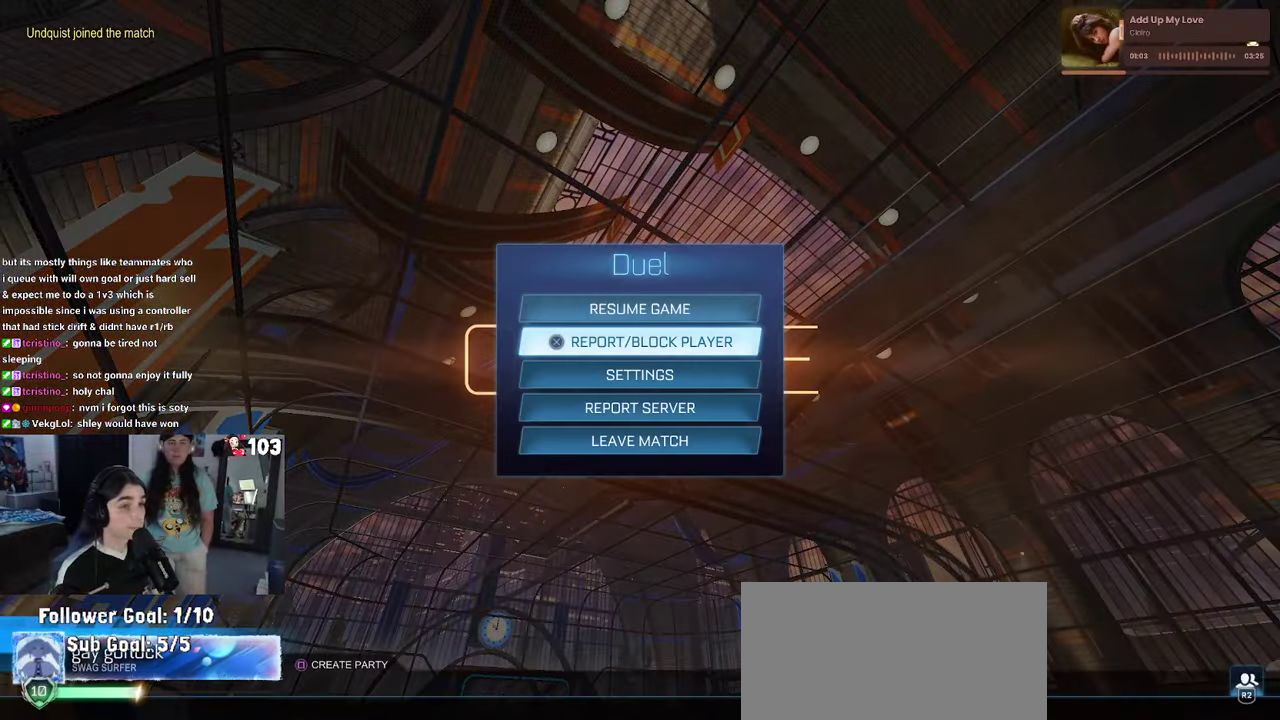
{"buttons": [], "left_stick": "center", "right_stick": "center", "events": [[300, "DPAD_DOWN", "up"], [400, "CROSS", "down"], [483, "CROSS", "up"]]}